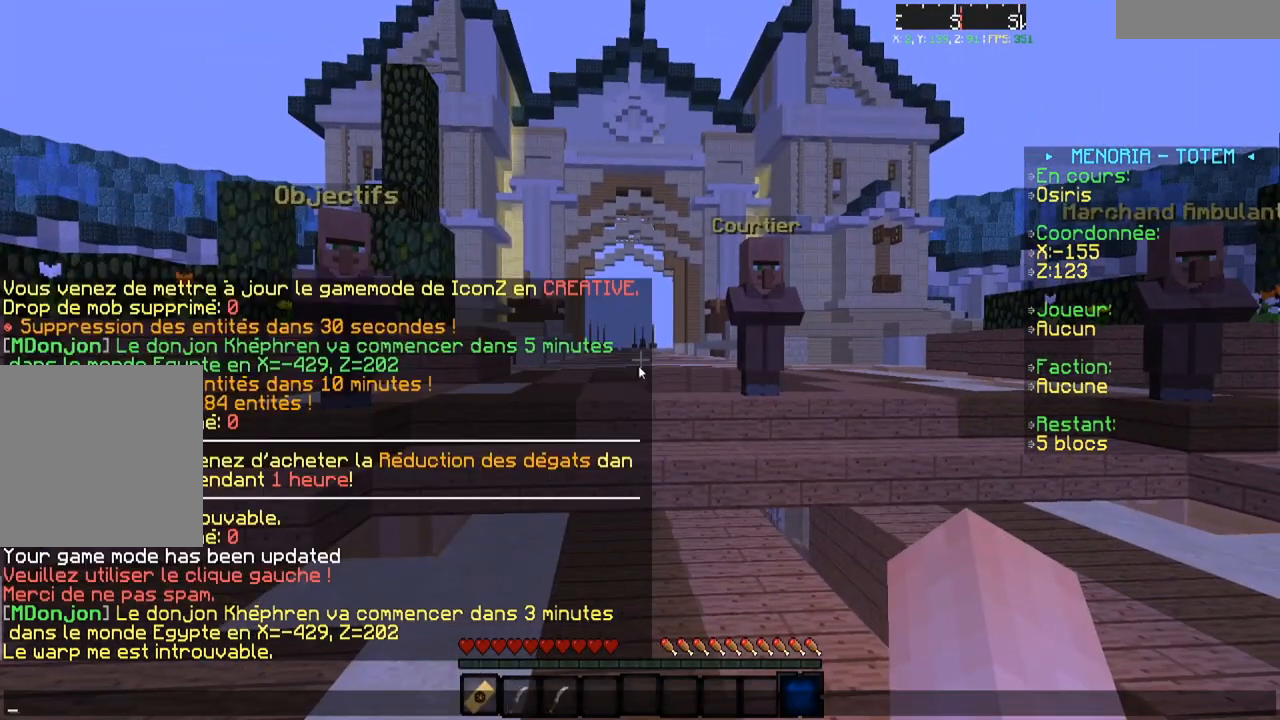
Gameplay with keyboard; each line is a JSON object with the keys held at the frame after it. "events" lists presses ("down") and releases ("up") of "a", "d", "s" and "w" between this image and that frame as [ms after this image, input, new state], when the widget could be followed in between. No other keys are recorded. Mouse input is not recorded.
{"keys": [], "events": []}
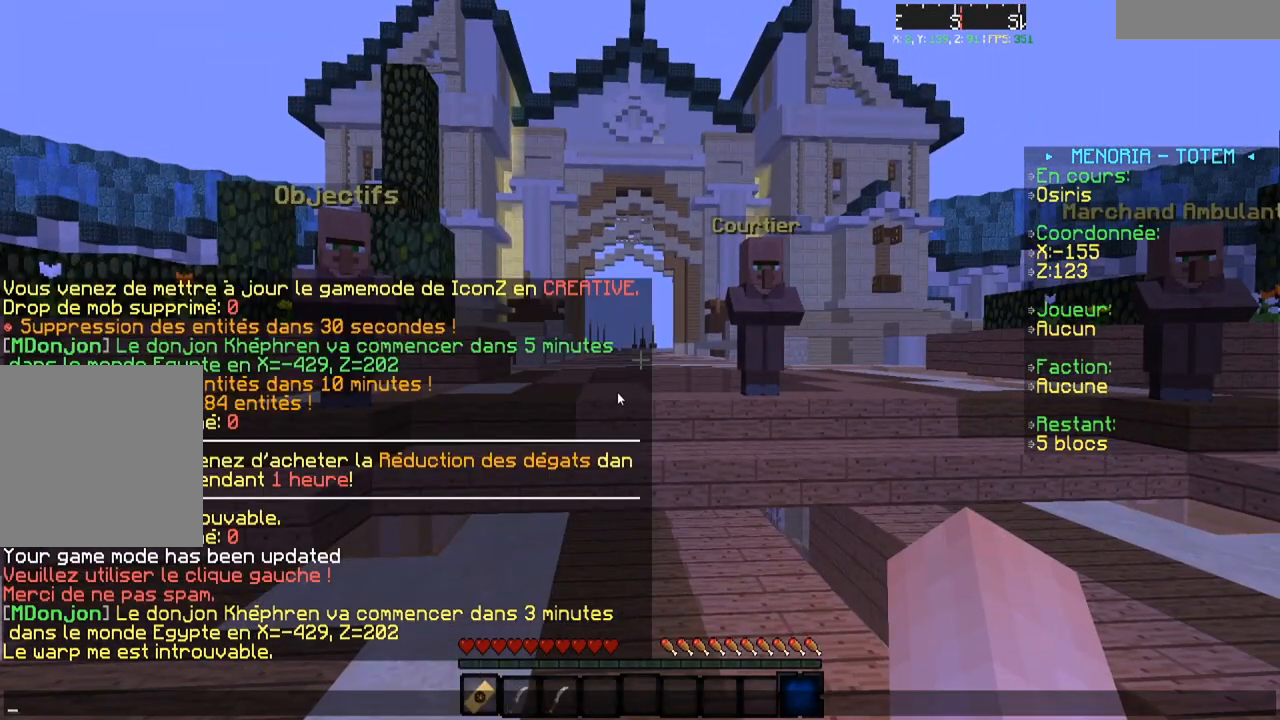
{"keys": [], "events": []}
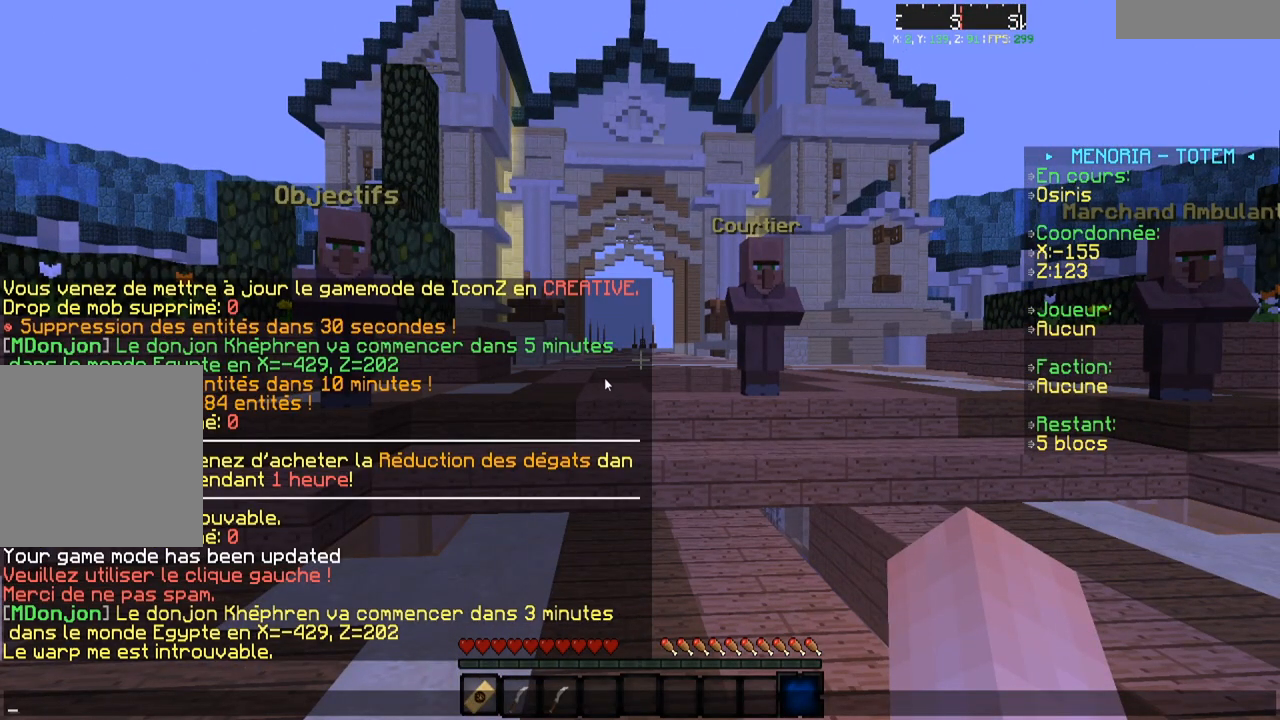
{"keys": [], "events": []}
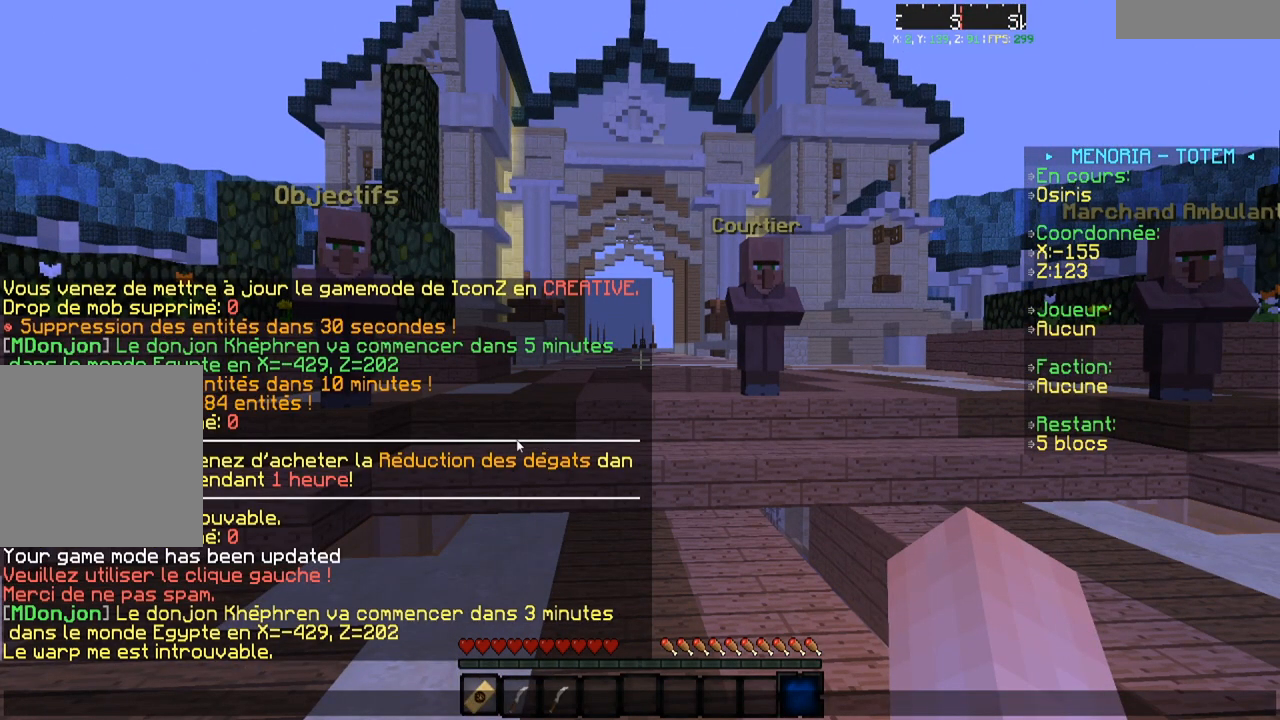
{"keys": [], "events": []}
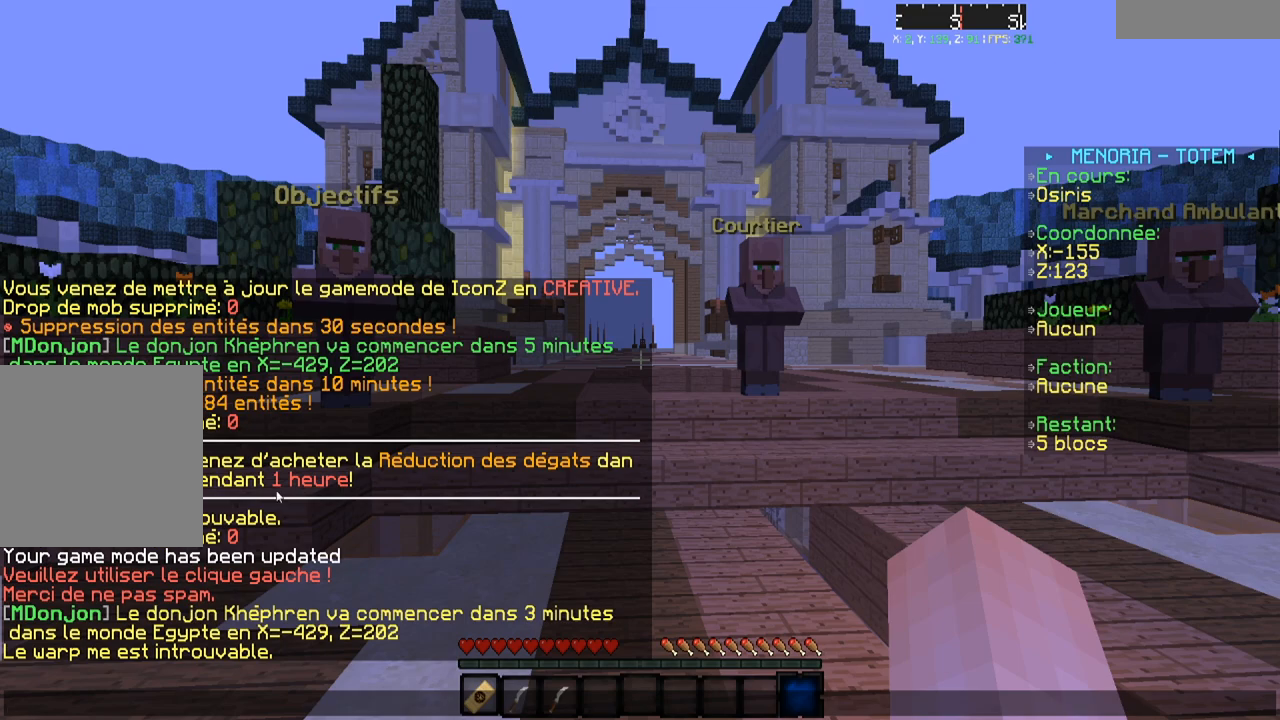
{"keys": [], "events": []}
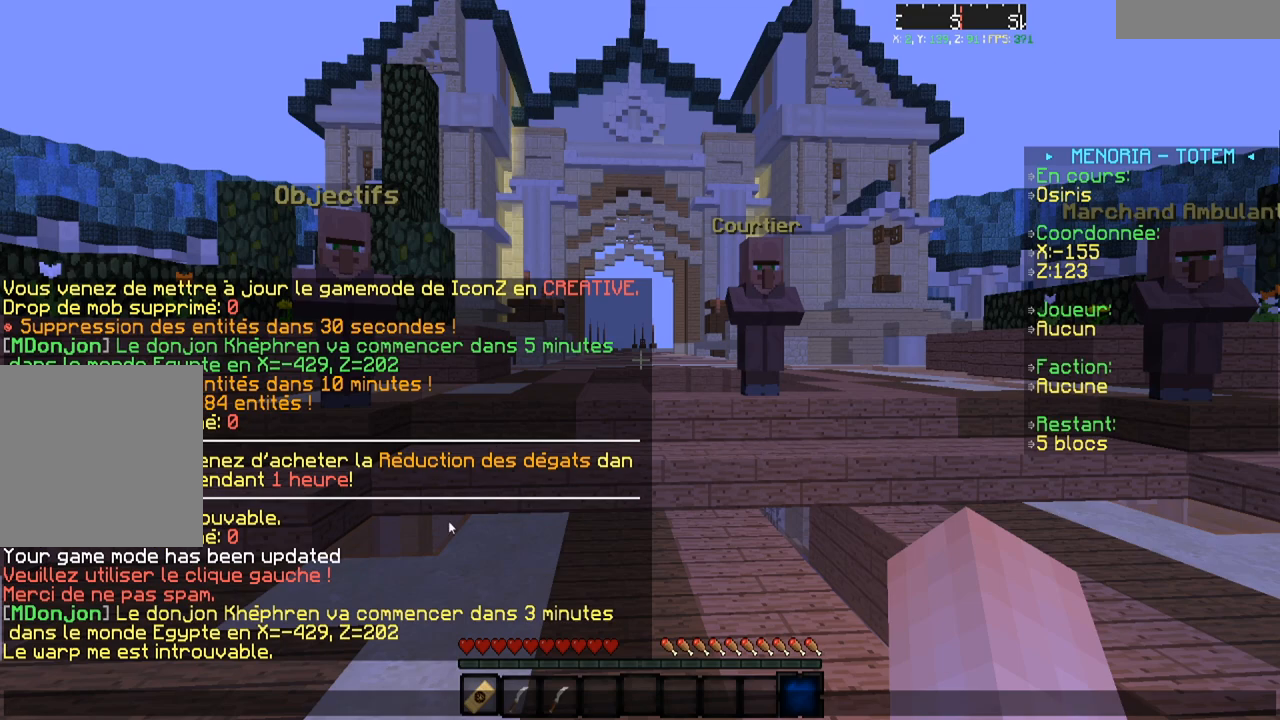
{"keys": [], "events": []}
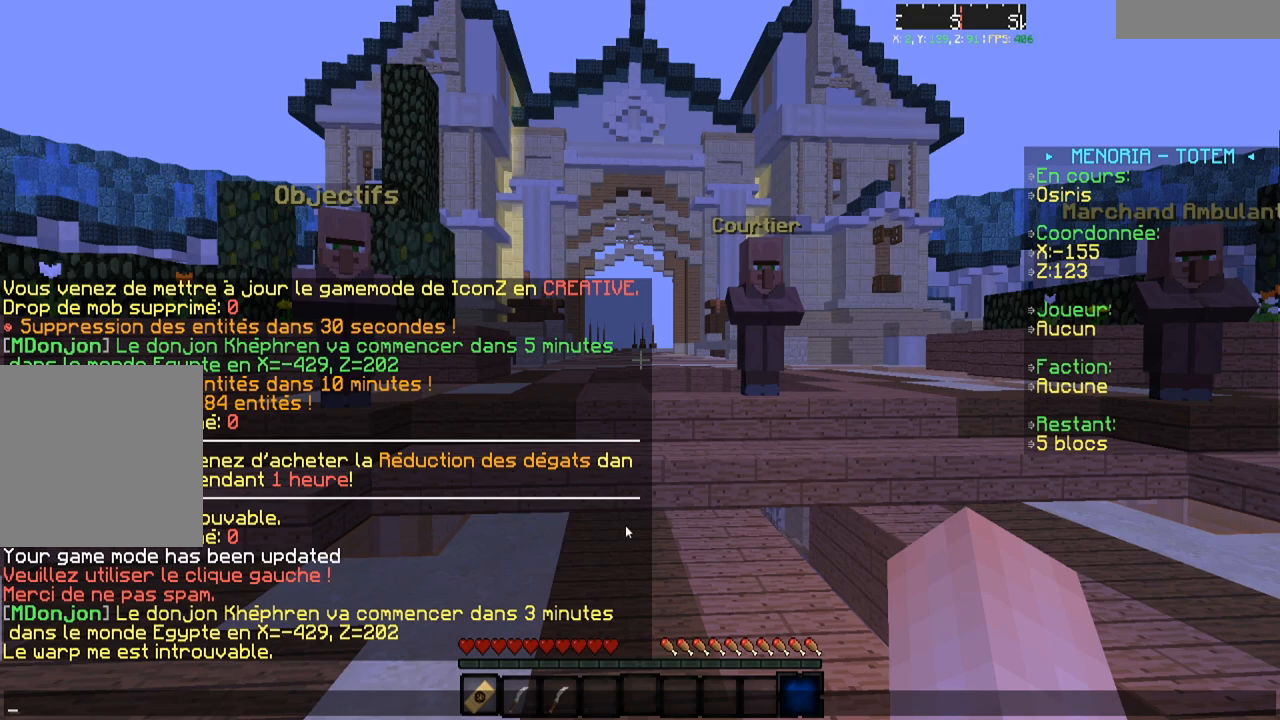
{"keys": [], "events": []}
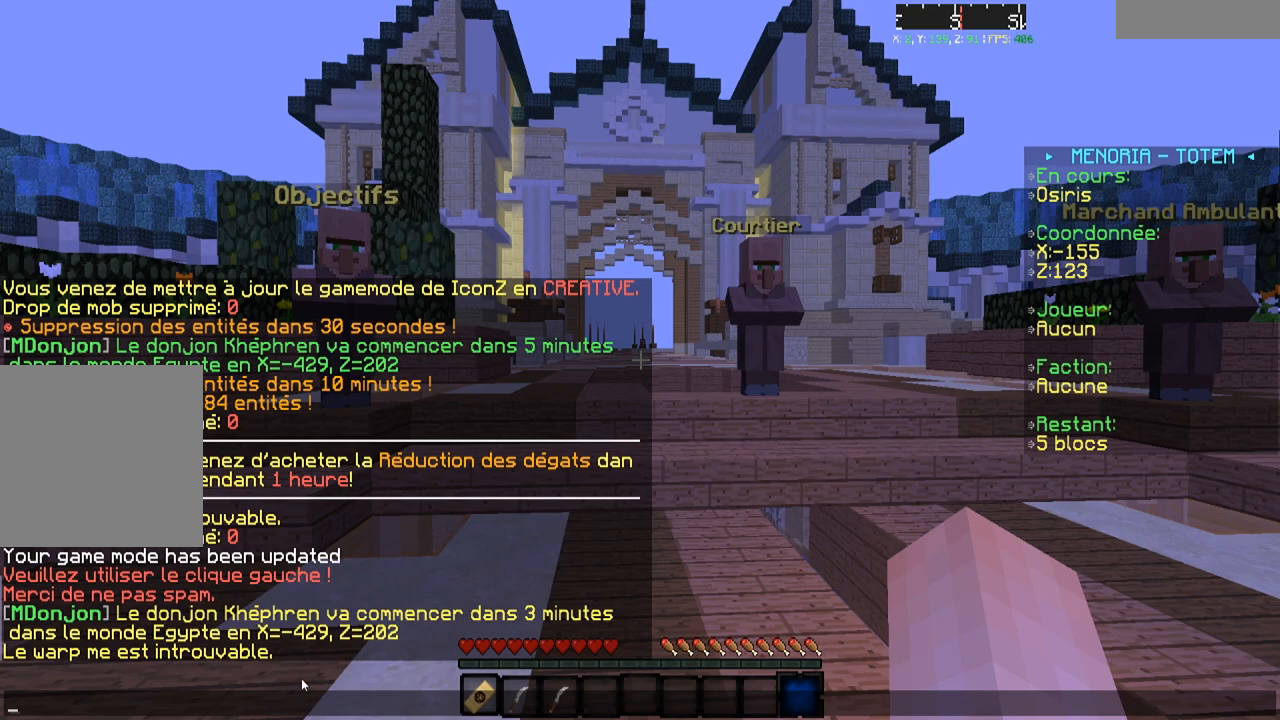
{"keys": [], "events": []}
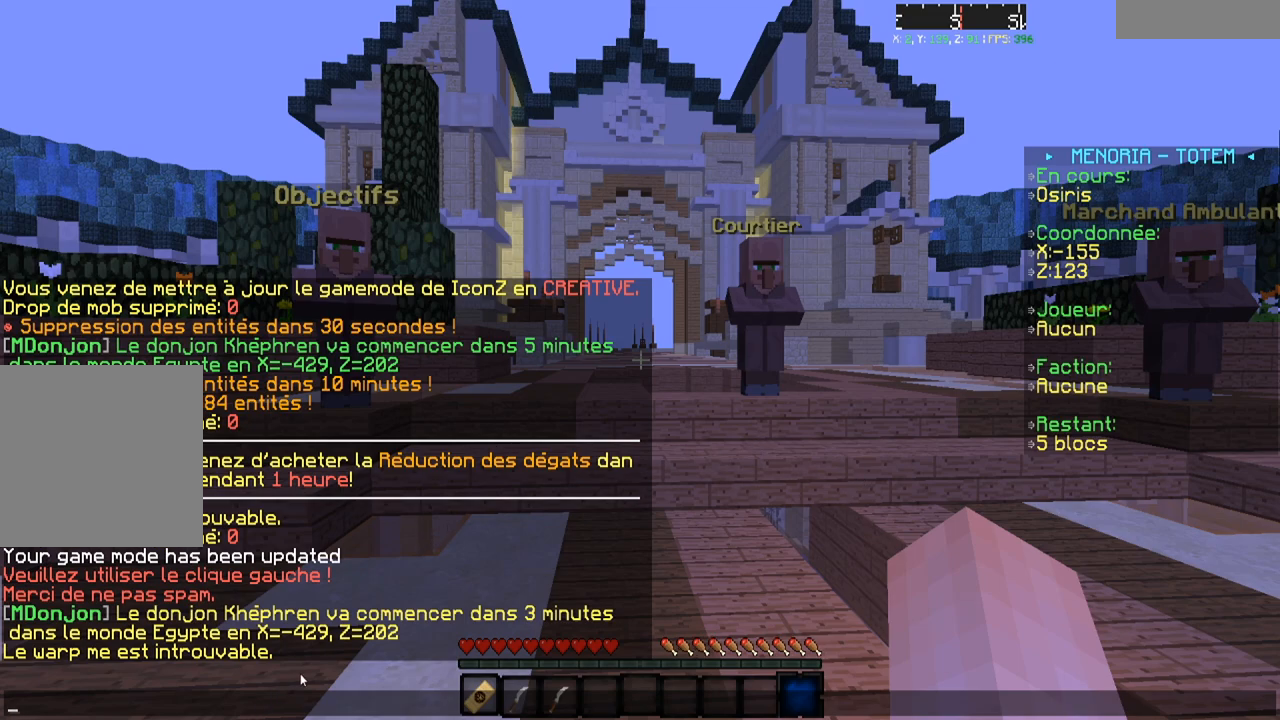
{"keys": [], "events": []}
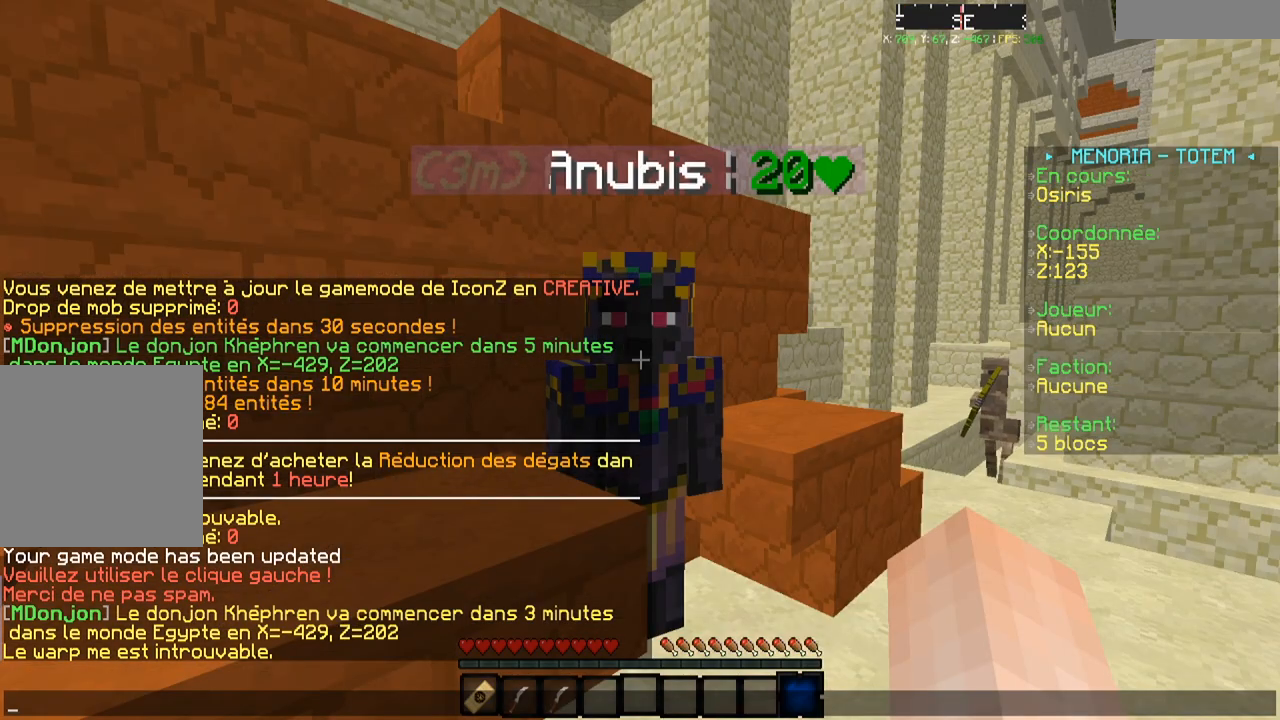
{"keys": [], "events": []}
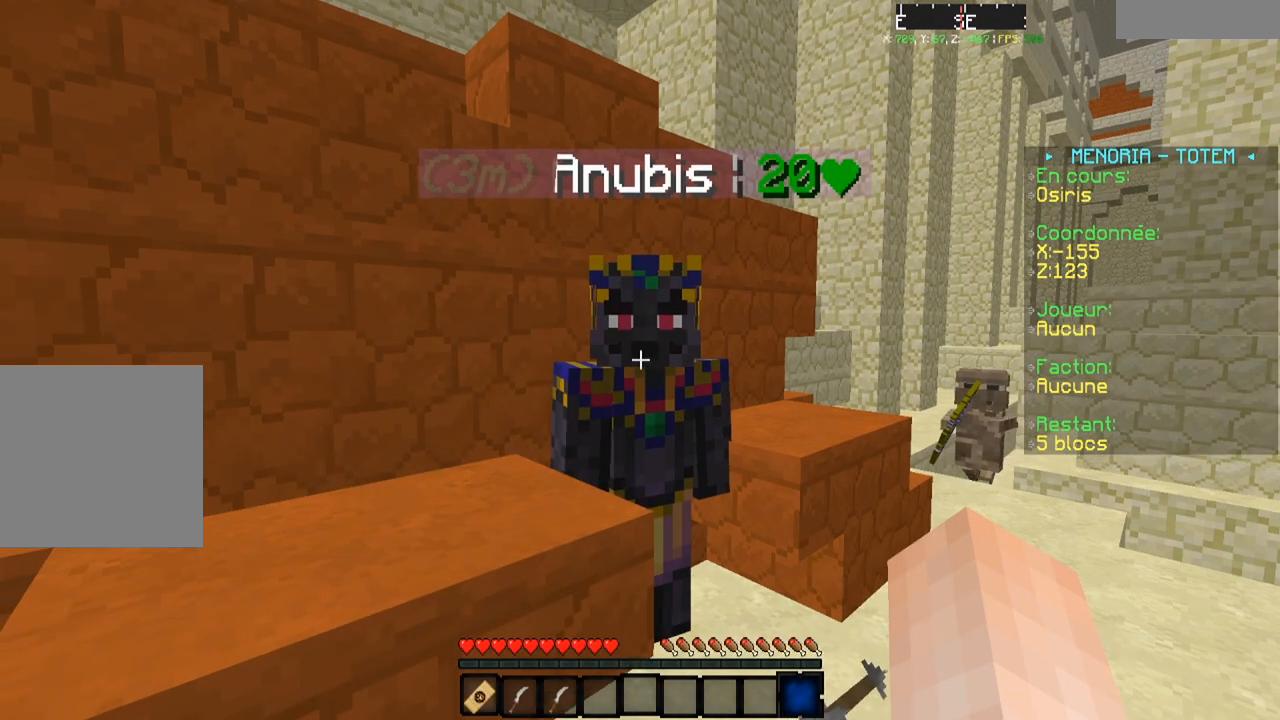
{"keys": ["d"], "events": [[501, "d", "down"]]}
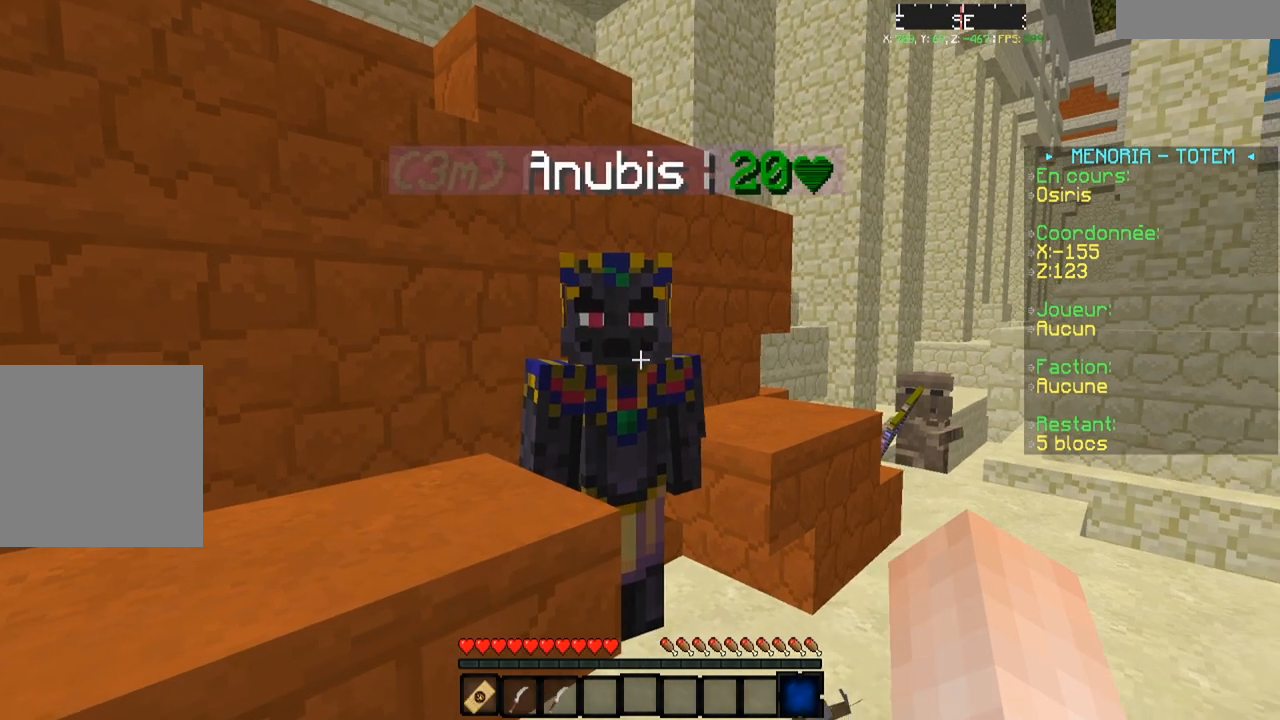
{"keys": ["d", "s"], "events": [[133, "d", "up"], [233, "s", "down"], [250, "d", "down"]]}
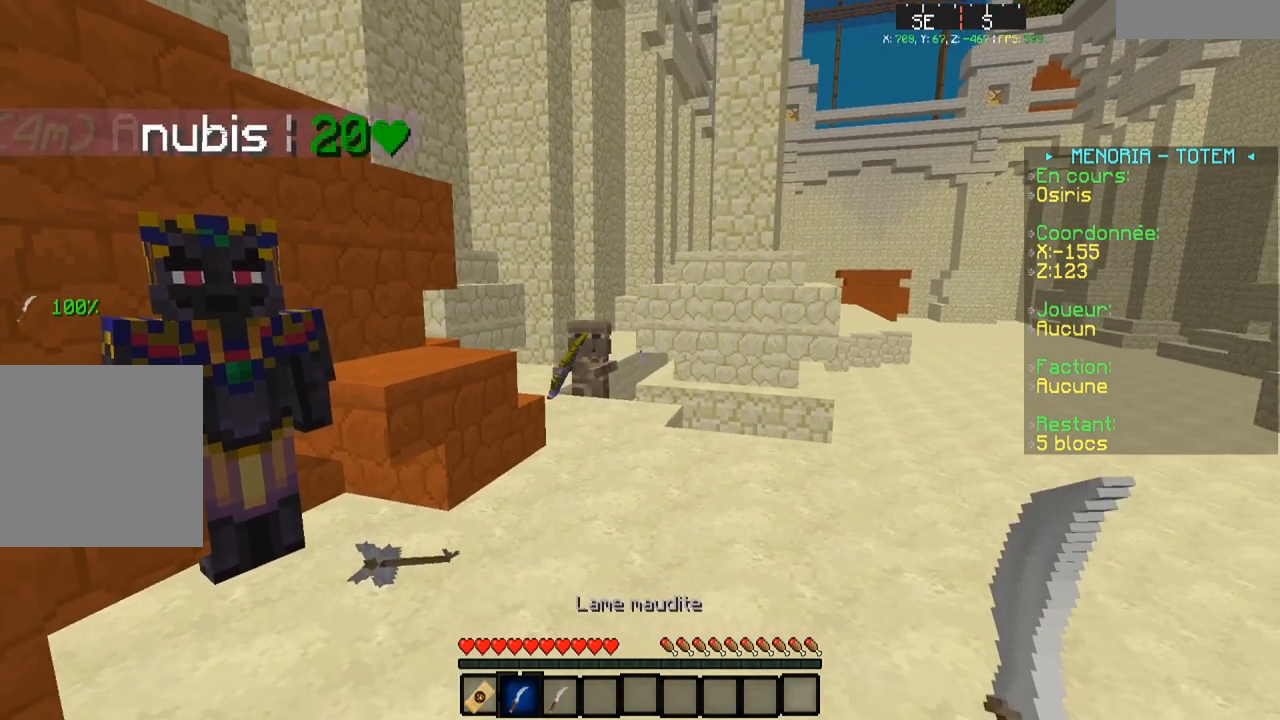
{"keys": ["w"], "events": [[184, "d", "up"], [250, "s", "up"], [334, "w", "down"]]}
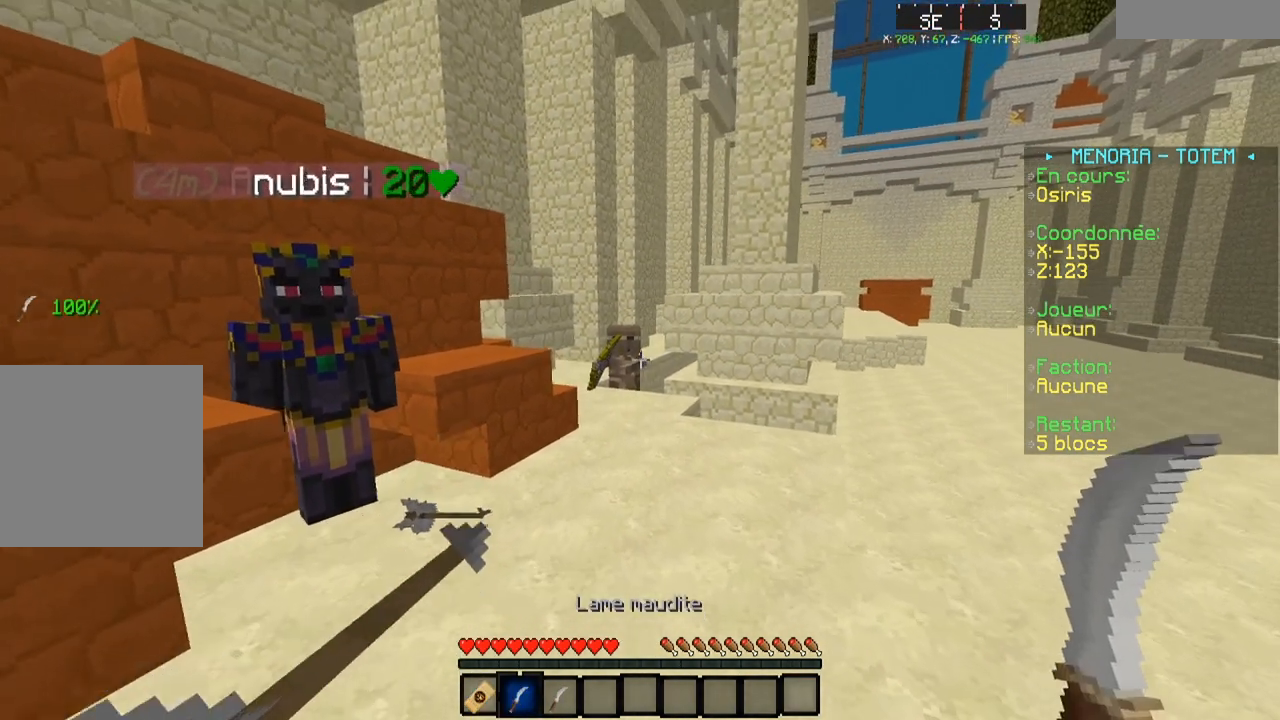
{"keys": ["w"], "events": []}
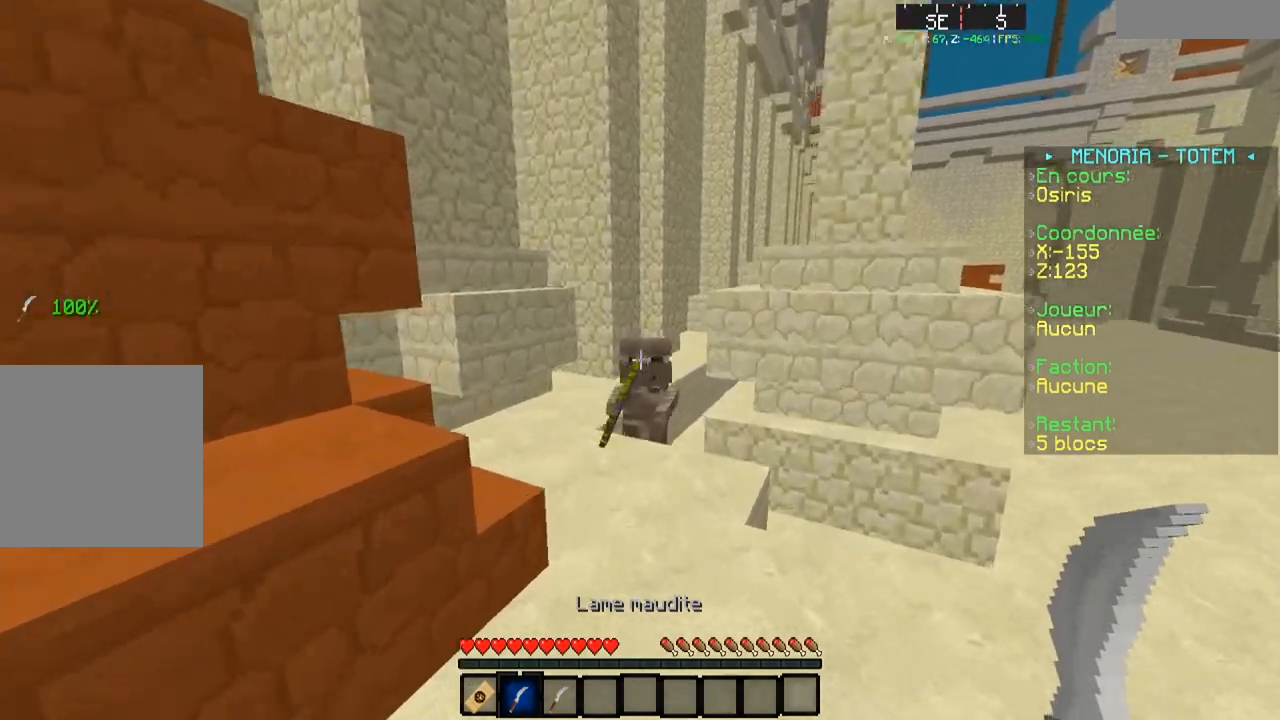
{"keys": [], "events": [[500, "w", "up"]]}
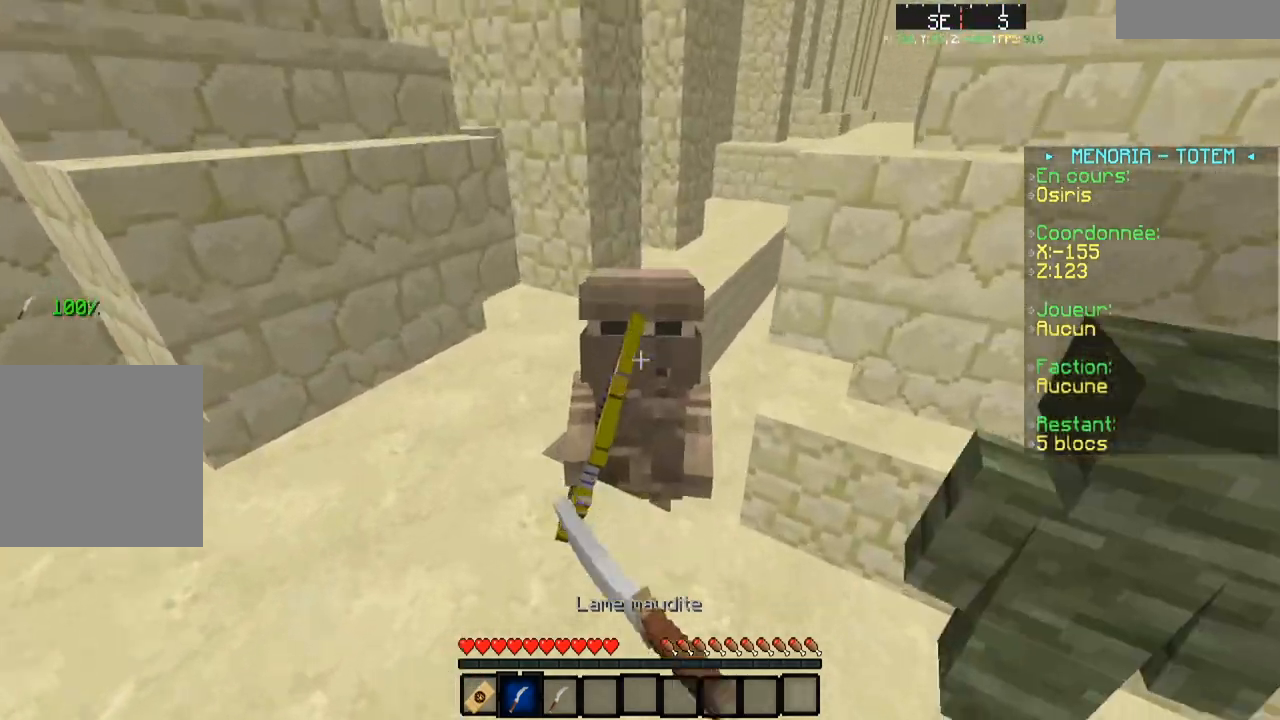
{"keys": ["w"], "events": [[334, "w", "down"]]}
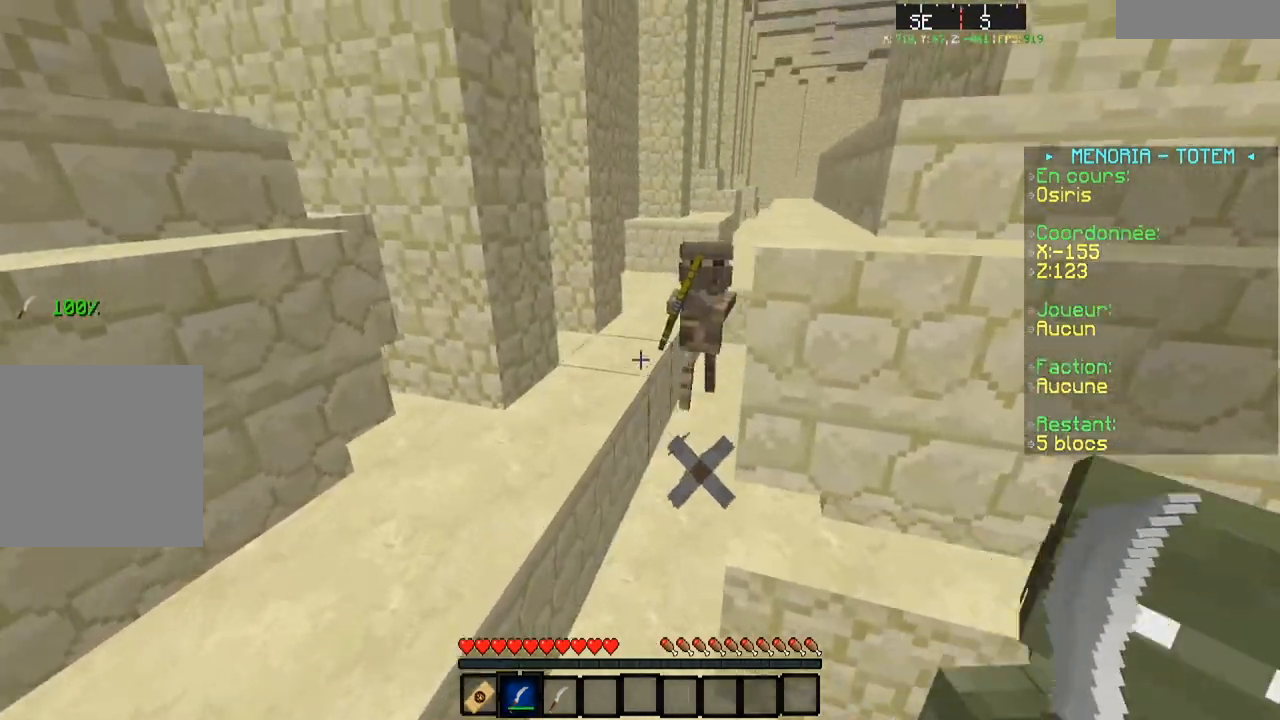
{"keys": [], "events": [[33, "a", "down"], [234, "w", "up"], [284, "a", "up"]]}
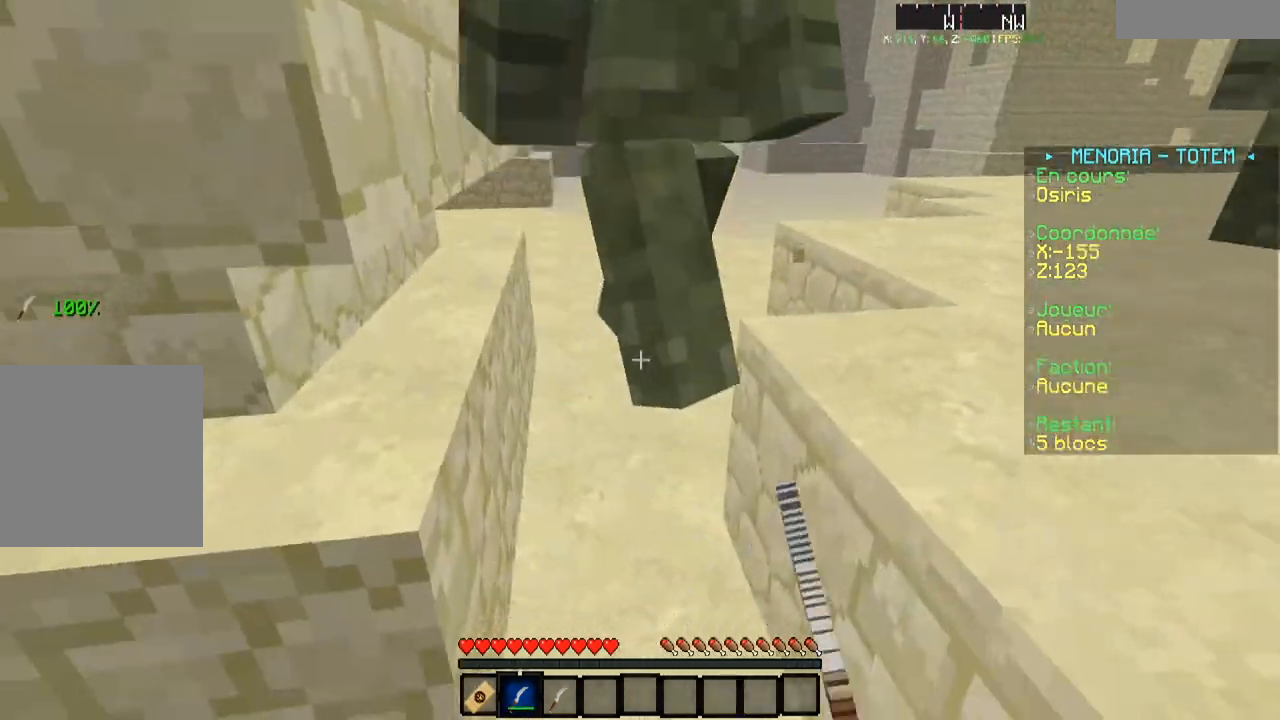
{"keys": ["w"], "events": [[433, "w", "down"]]}
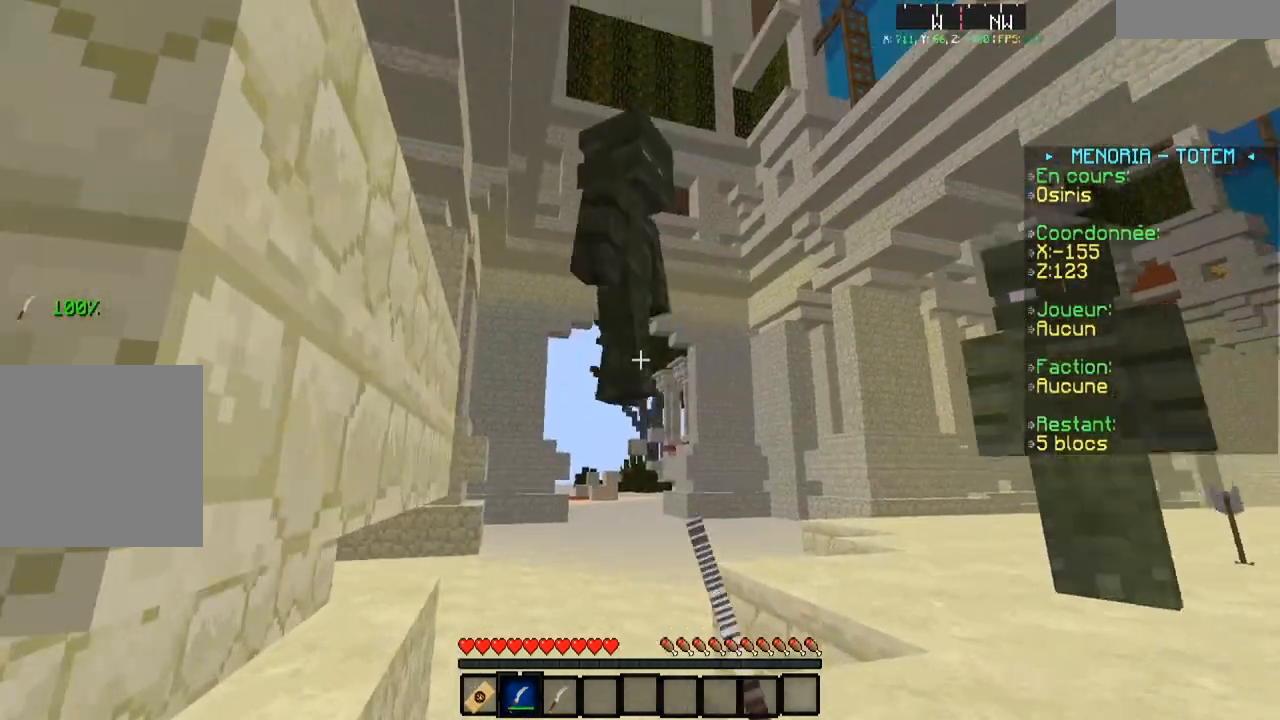
{"keys": ["a", "w"], "events": [[284, "a", "down"]]}